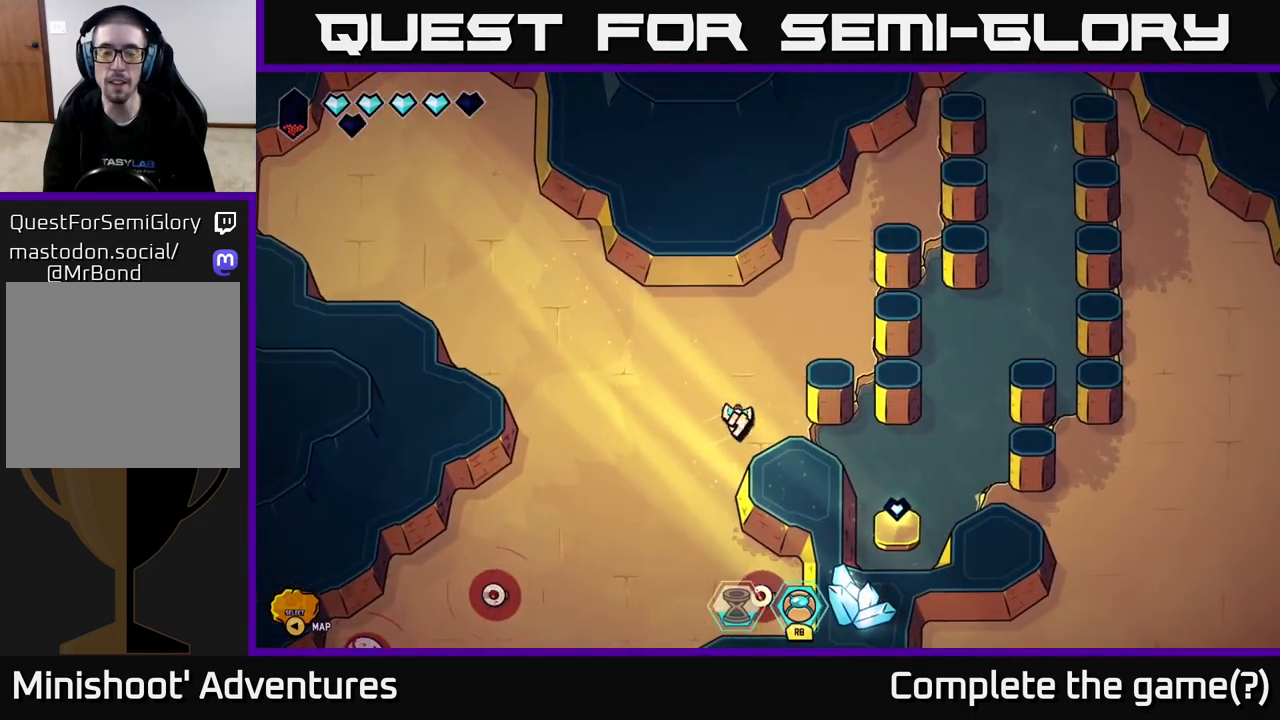
Gameplay with a controller (Xbox layout); each line is a JSON object with the inputs held at the frame after it. "events" lists button and stick changes between this image and that frame as [ms after this image, input, new state], when the widget could be followed in between.
{"buttons": [], "left_stick": "left", "right_stick": "down-left", "events": [[167, "left_stick", "left"]]}
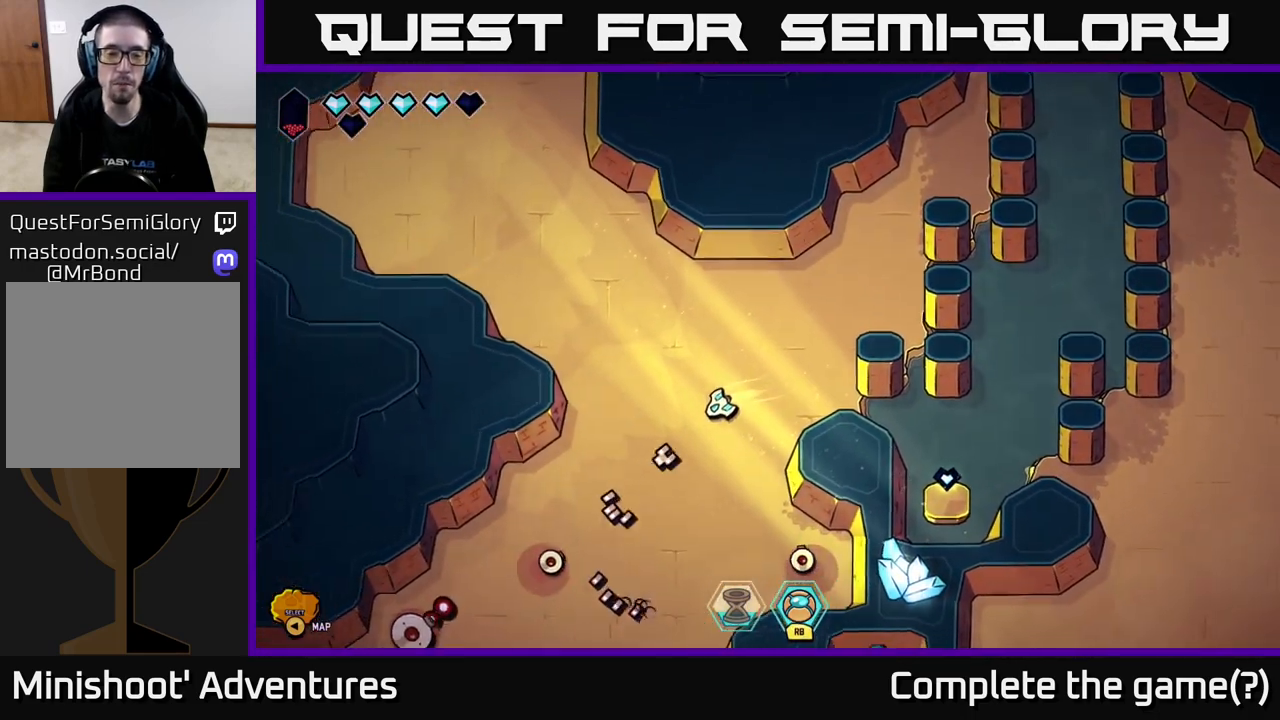
{"buttons": [], "left_stick": "up-right", "right_stick": "down", "events": [[100, "left_stick", "down-left"], [300, "left_stick", "up"], [383, "left_stick", "up-right"], [483, "right_stick", "down"]]}
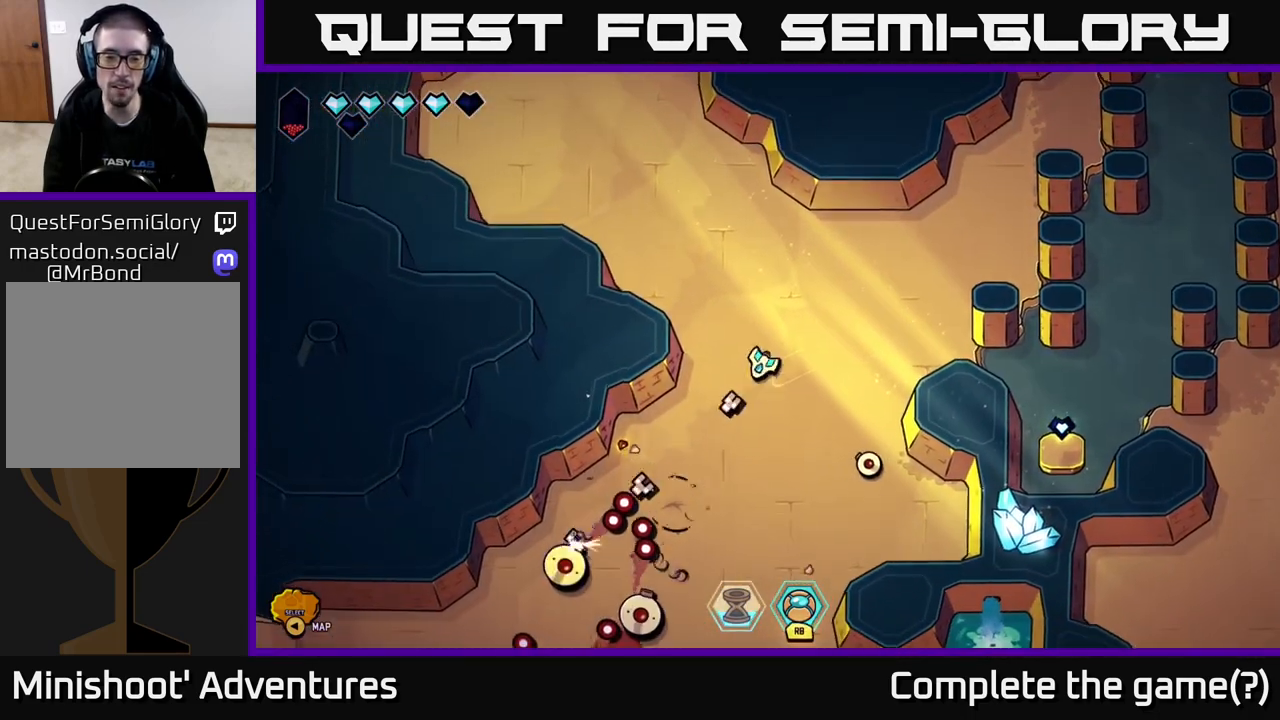
{"buttons": [], "left_stick": "down-right", "right_stick": "down", "events": [[483, "left_stick", "down-right"]]}
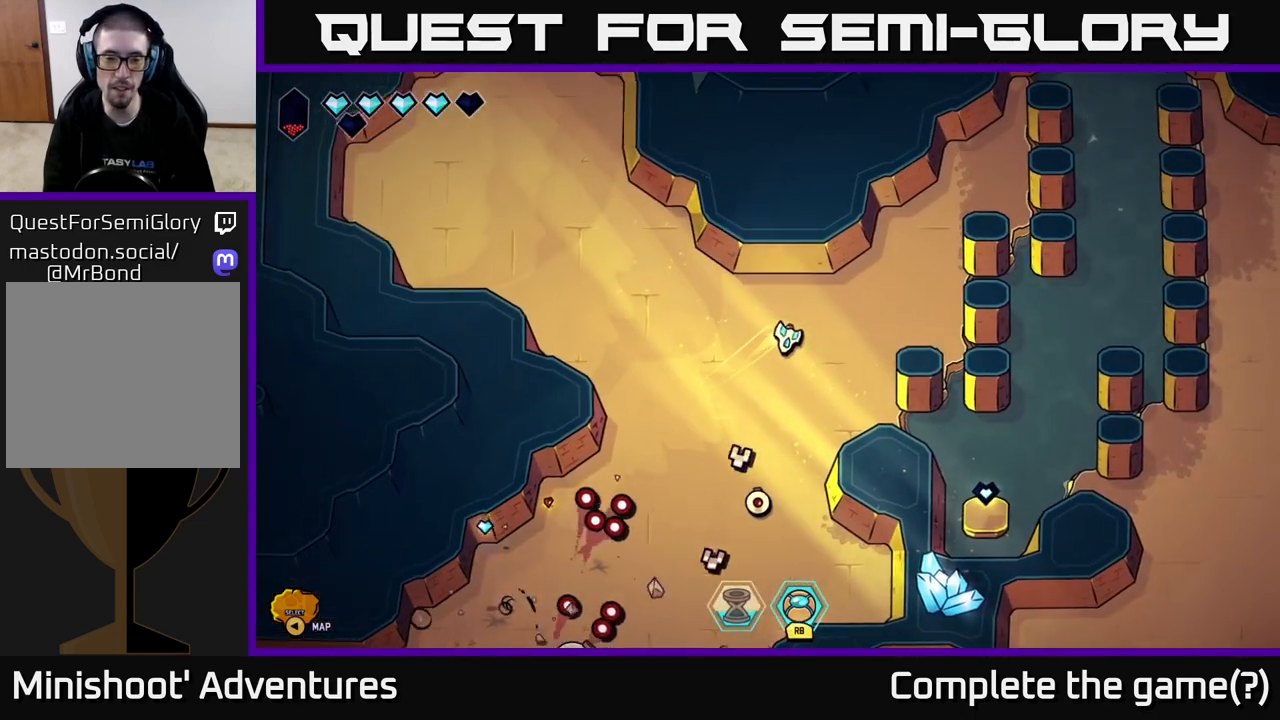
{"buttons": [], "left_stick": "right", "right_stick": "down-left", "events": [[33, "left_stick", "down"], [33, "right_stick", "down-left"], [217, "left_stick", "center"], [467, "left_stick", "right"]]}
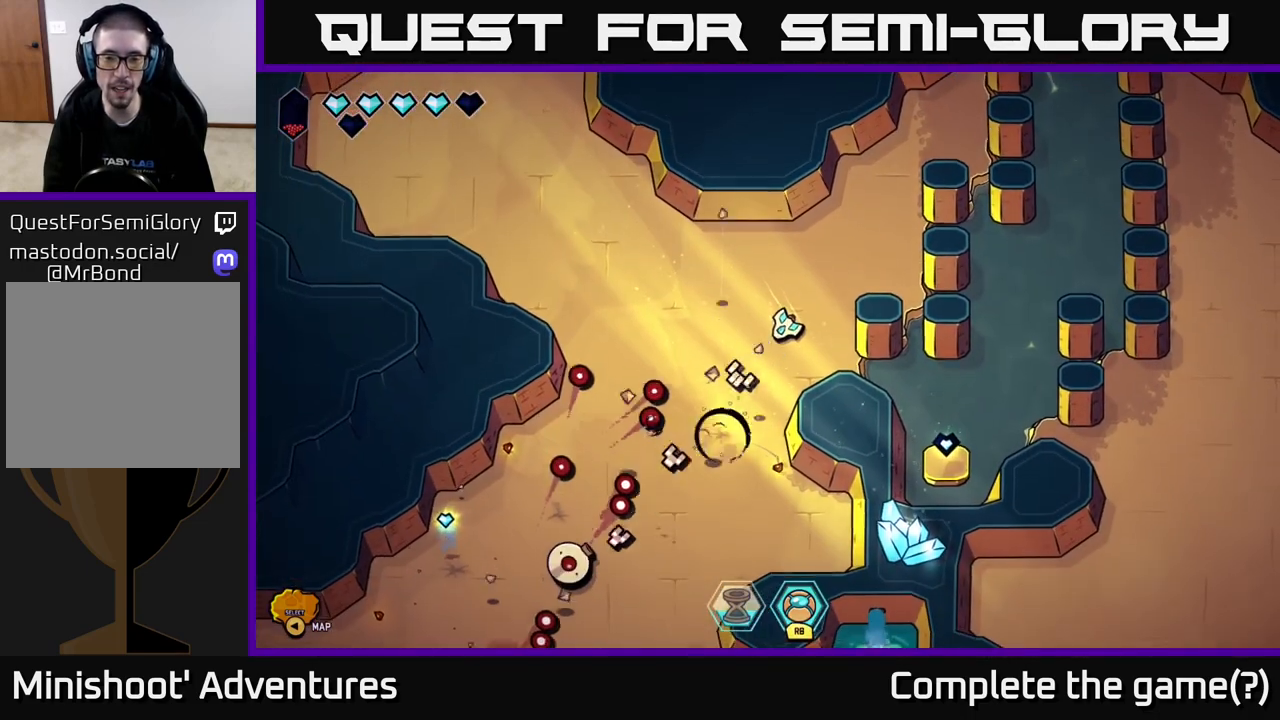
{"buttons": [], "left_stick": "up-left", "right_stick": "down-left", "events": [[150, "left_stick", "up"], [317, "left_stick", "center"], [467, "left_stick", "up-left"]]}
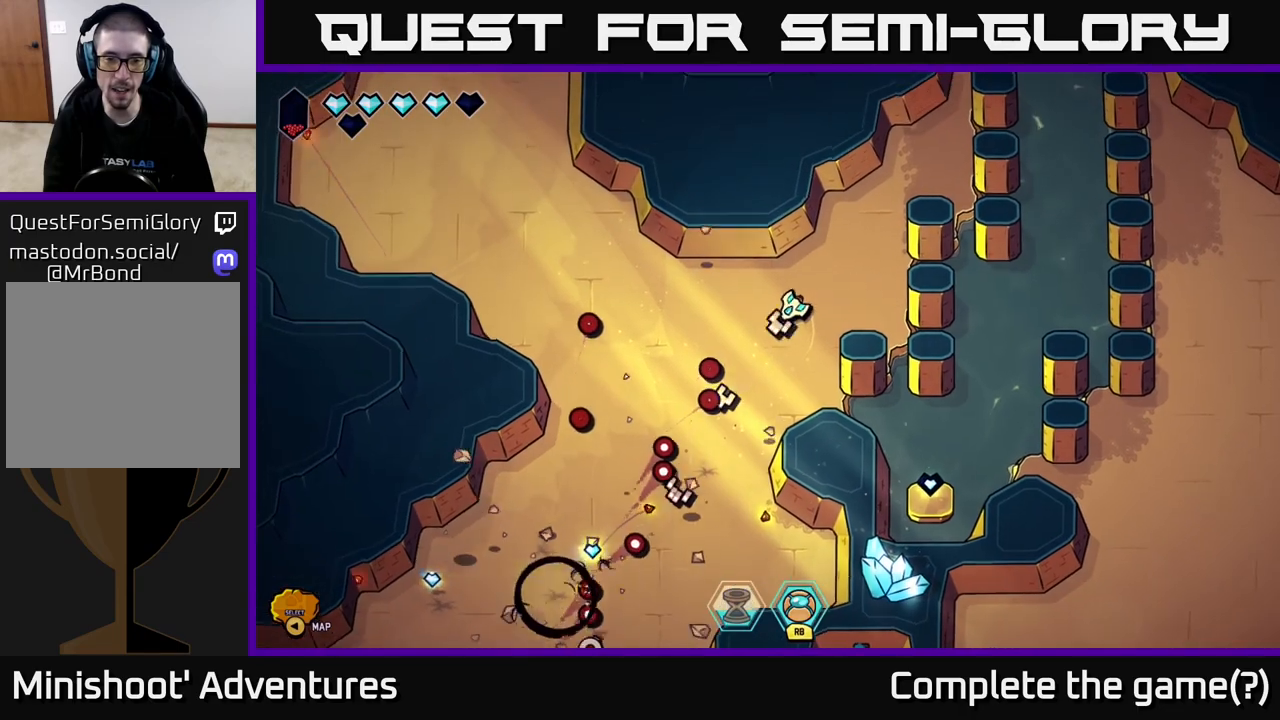
{"buttons": [], "left_stick": "down-left", "right_stick": "down", "events": [[200, "left_stick", "down-left"], [367, "right_stick", "down"]]}
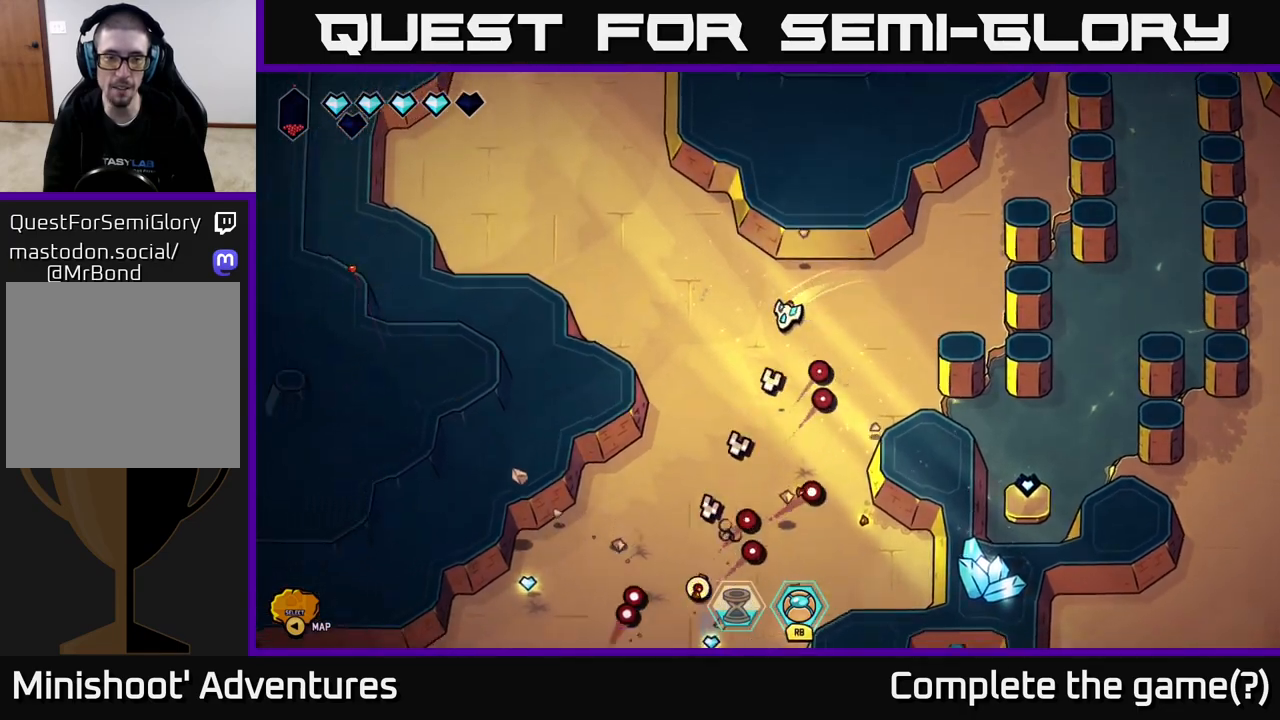
{"buttons": [], "left_stick": "up-left", "right_stick": "down", "events": [[483, "left_stick", "up-left"]]}
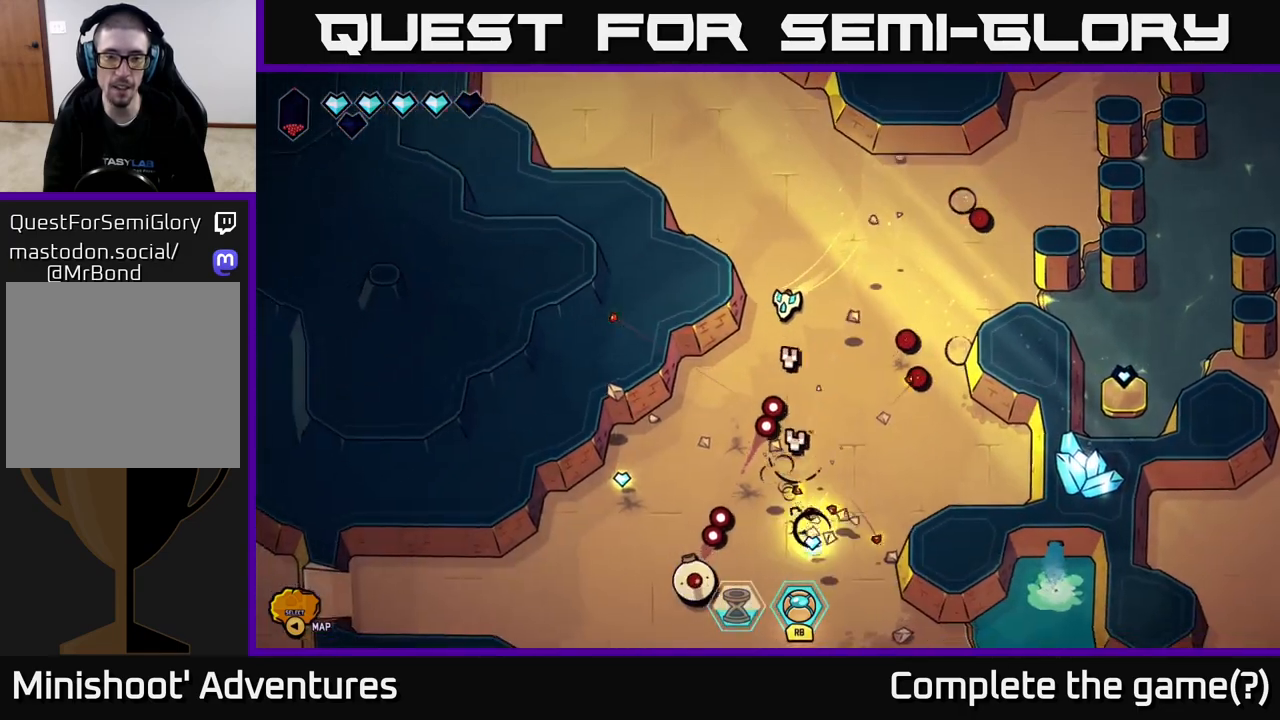
{"buttons": ["R2"], "left_stick": "down-left", "right_stick": "down", "events": [[100, "left_stick", "left"], [217, "left_stick", "center"], [317, "left_stick", "down"], [367, "R2", "down"], [450, "left_stick", "down-left"]]}
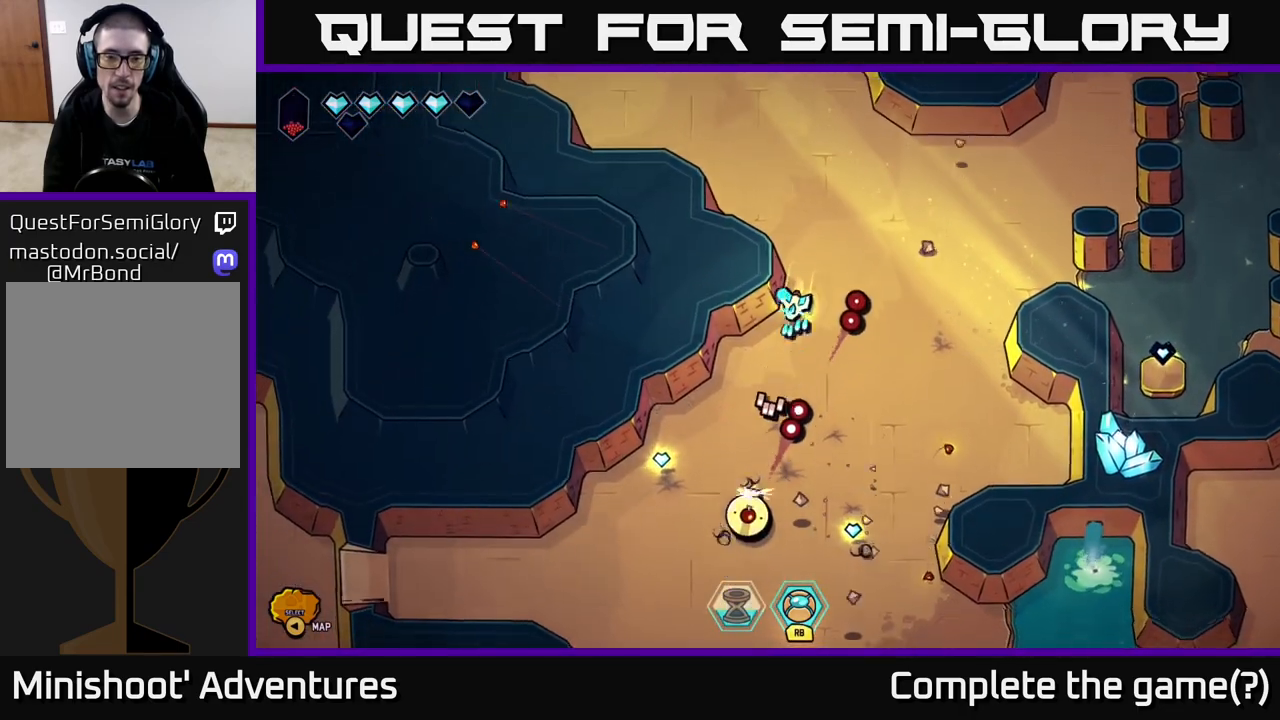
{"buttons": [], "left_stick": "down-left", "right_stick": "down", "events": [[183, "R2", "up"]]}
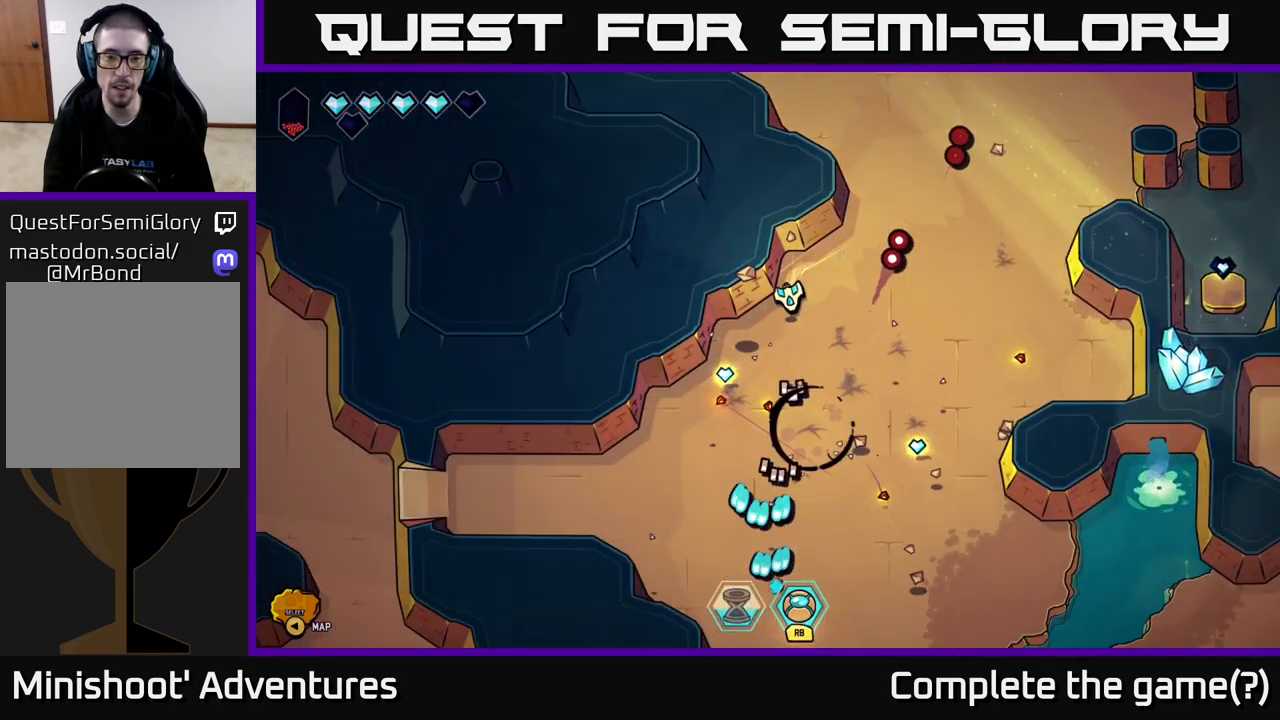
{"buttons": ["L2"], "left_stick": "right", "right_stick": "center", "events": [[33, "right_stick", "center"], [200, "left_stick", "down"], [350, "left_stick", "down-right"], [500, "L2", "down"], [500, "left_stick", "right"]]}
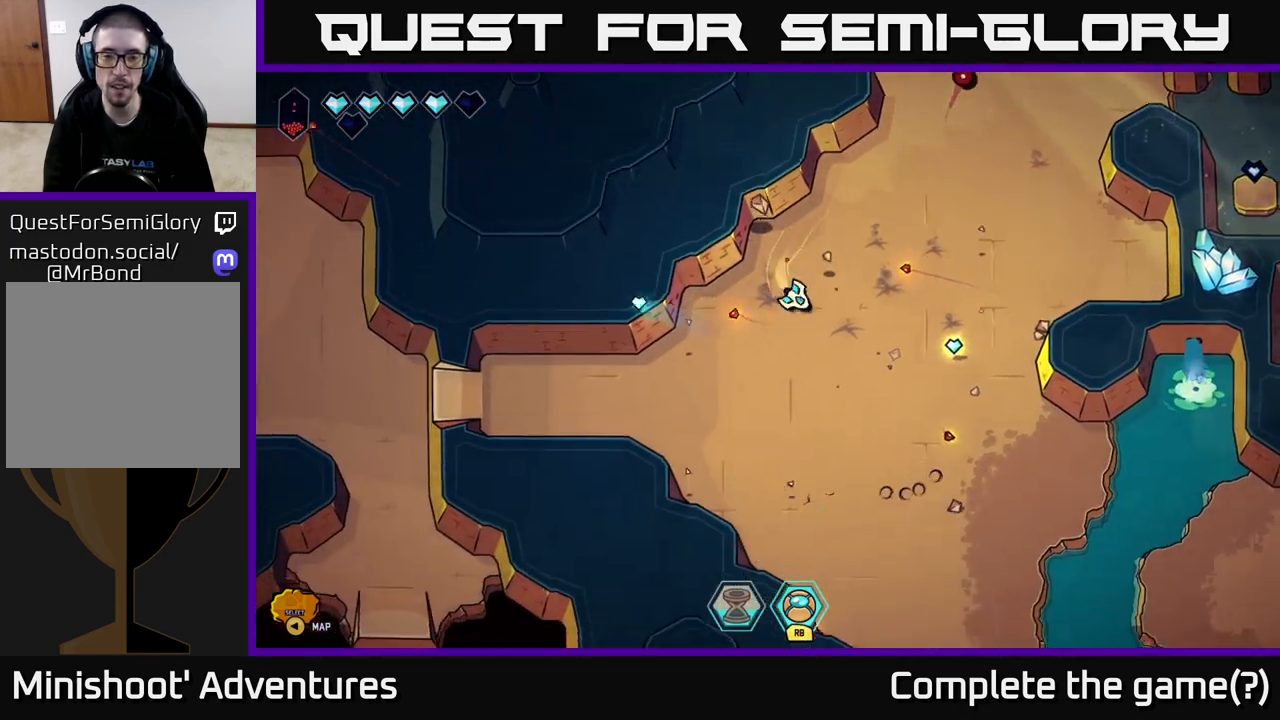
{"buttons": [], "left_stick": "up-right", "right_stick": "center", "events": [[200, "L2", "up"], [250, "left_stick", "up-right"]]}
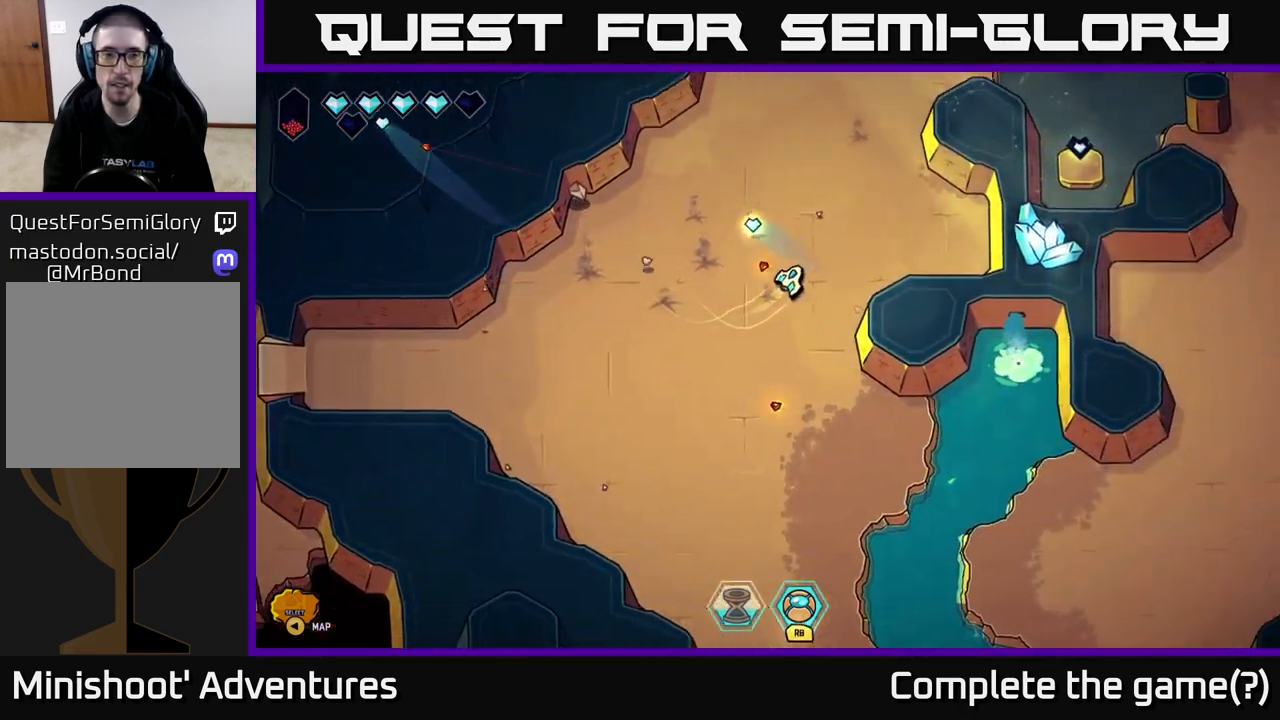
{"buttons": ["L2"], "left_stick": "up-left", "right_stick": "center", "events": [[117, "L2", "down"], [150, "left_stick", "up-left"]]}
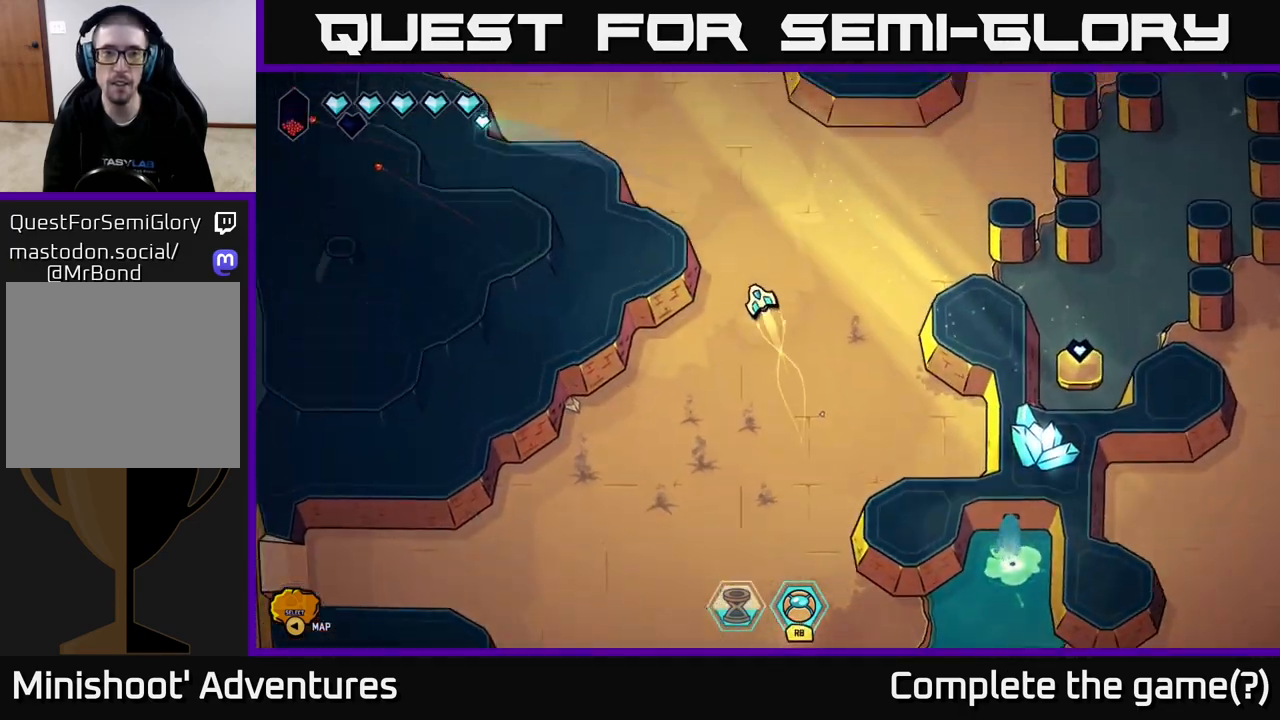
{"buttons": ["L2"], "left_stick": "up-left", "right_stick": "center", "events": []}
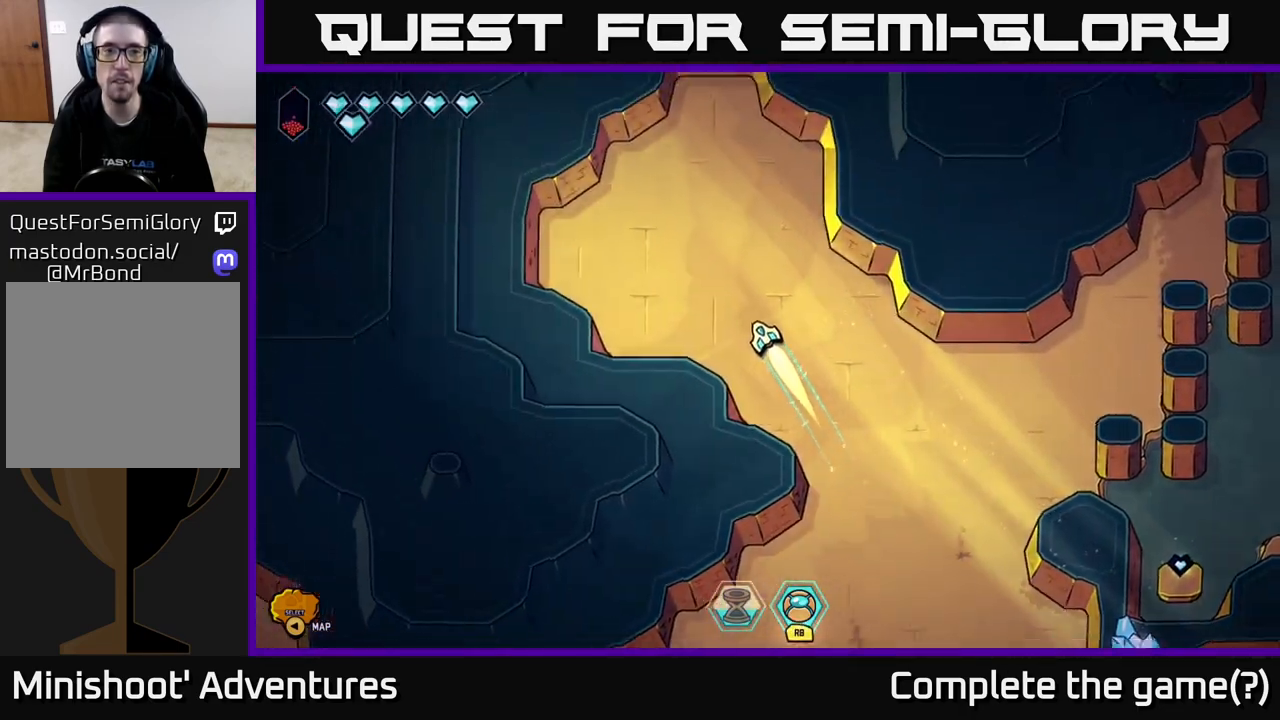
{"buttons": ["L2"], "left_stick": "up", "right_stick": "center", "events": [[117, "left_stick", "up"]]}
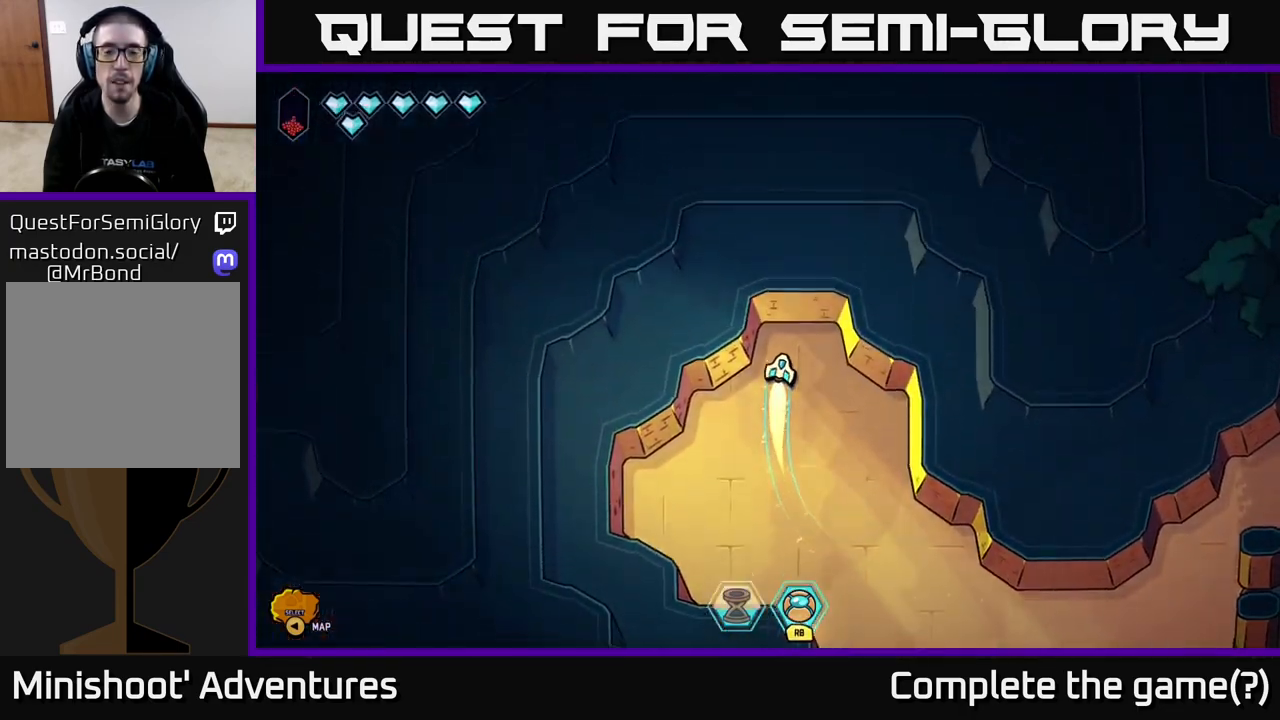
{"buttons": ["L2"], "left_stick": "down-right", "right_stick": "center", "events": [[133, "left_stick", "right"], [167, "L2", "up"], [183, "left_stick", "down-right"], [383, "L2", "down"]]}
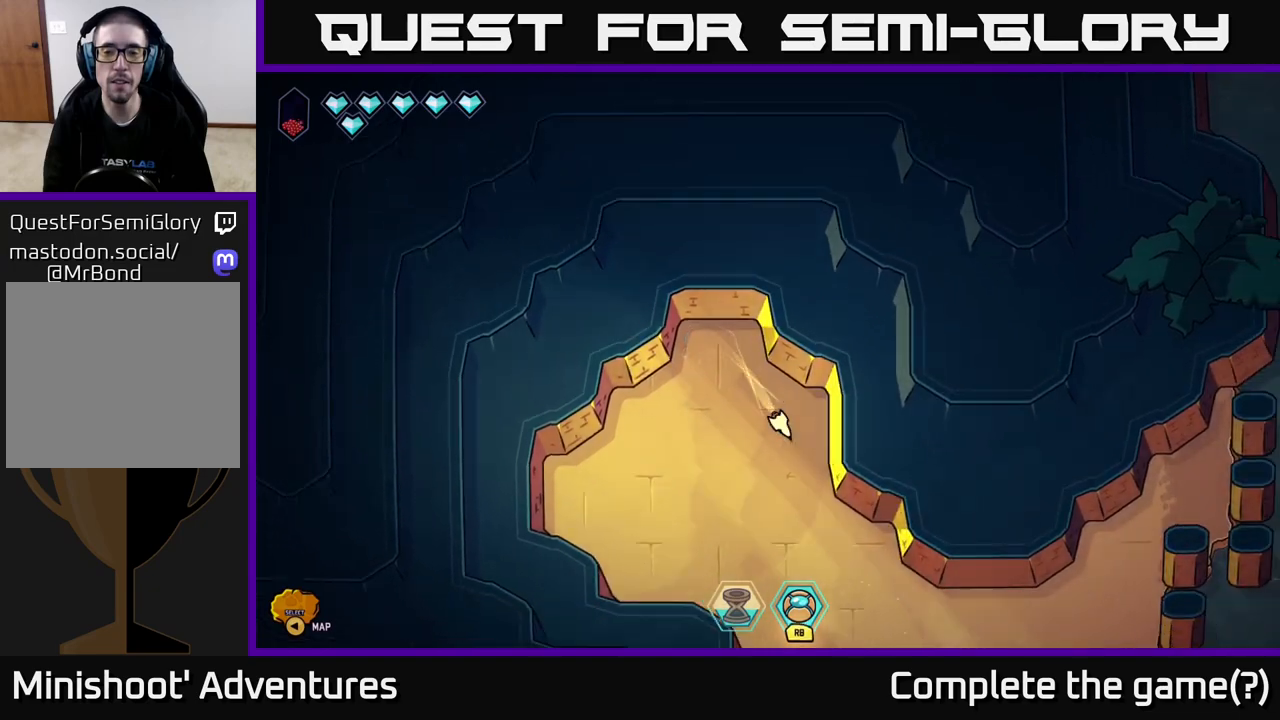
{"buttons": ["L2"], "left_stick": "down-right", "right_stick": "center", "events": []}
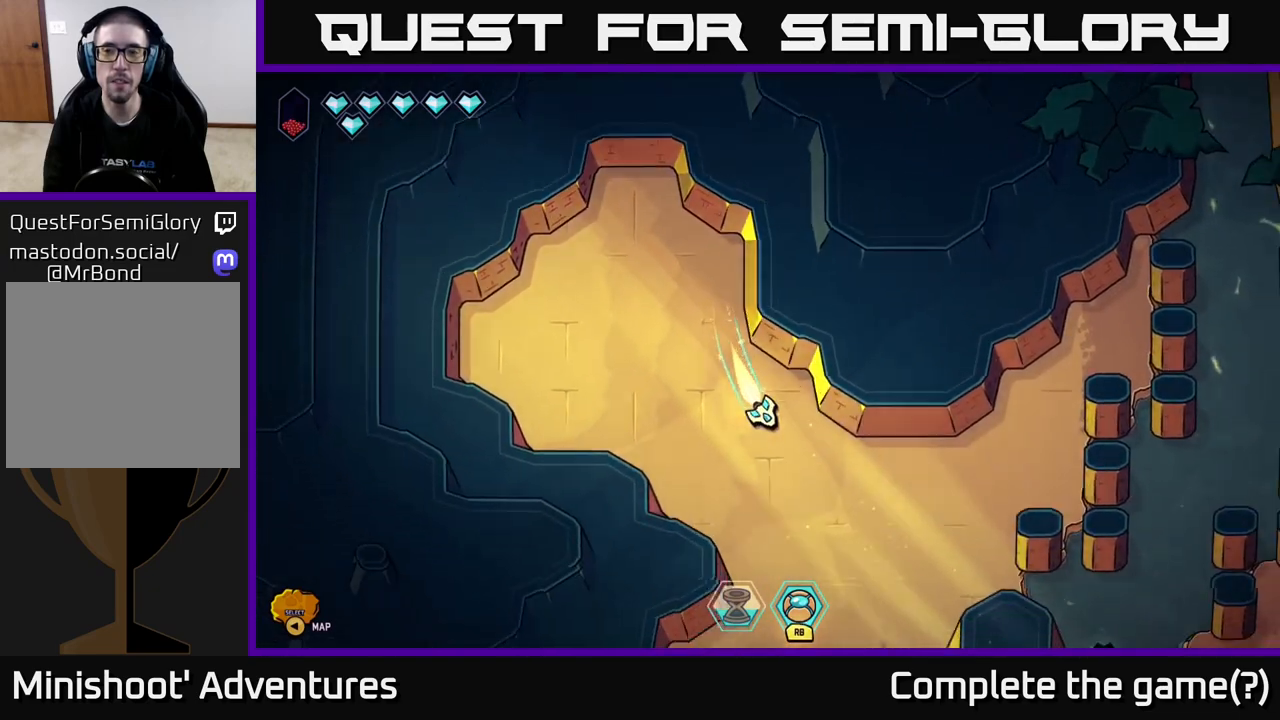
{"buttons": ["L2"], "left_stick": "up-right", "right_stick": "center", "events": [[200, "left_stick", "right"], [400, "left_stick", "up-right"]]}
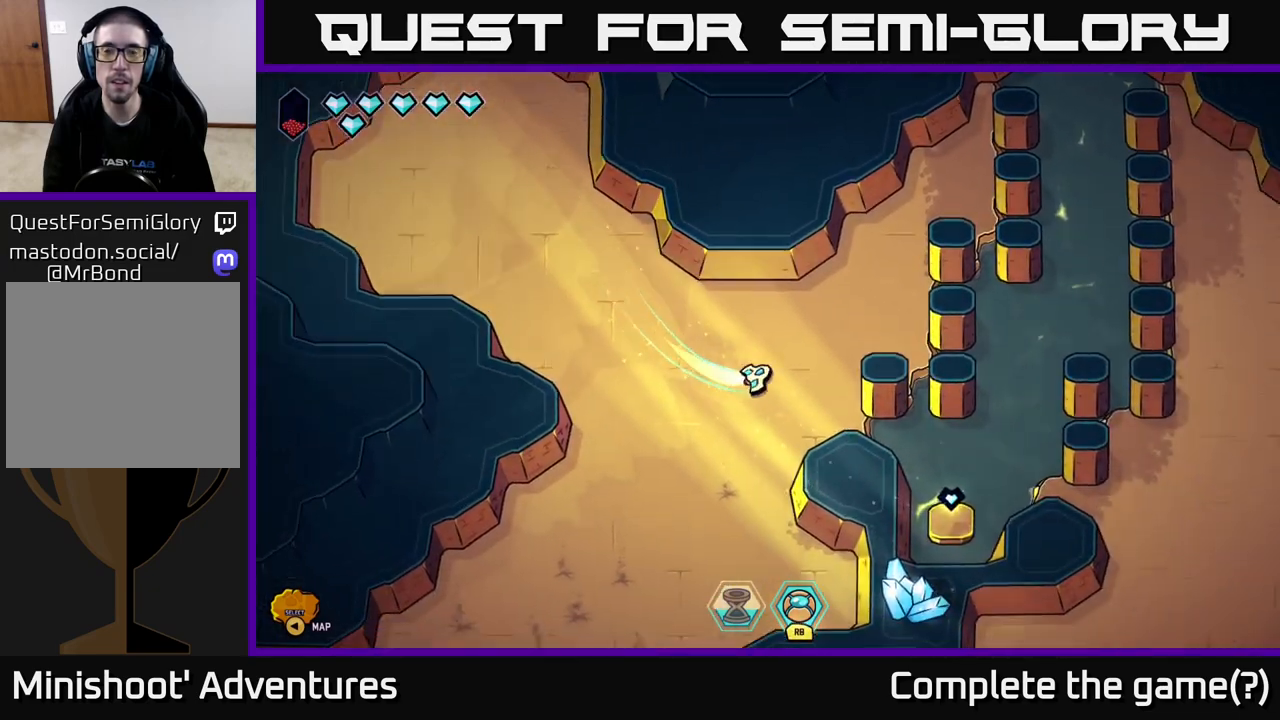
{"buttons": ["L2"], "left_stick": "up-right", "right_stick": "center", "events": [[217, "left_stick", "up"], [483, "left_stick", "up-right"]]}
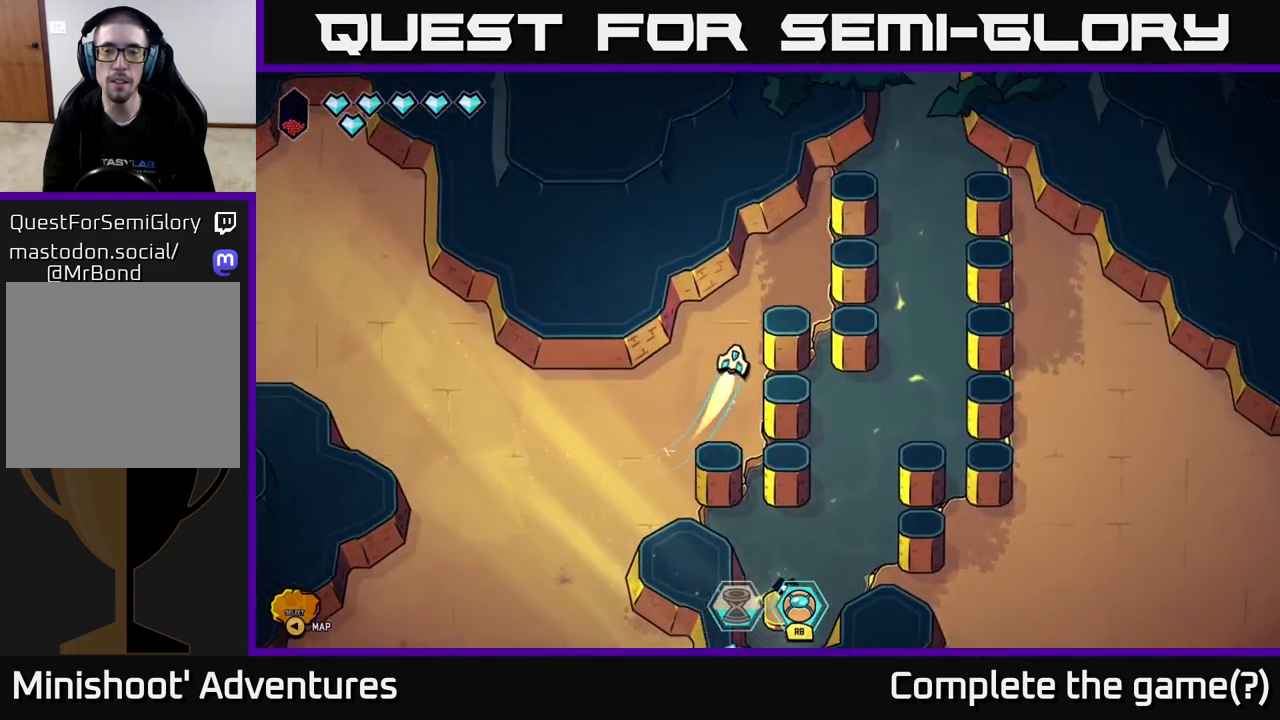
{"buttons": [], "left_stick": "up-right", "right_stick": "up", "events": [[467, "L2", "up"], [483, "right_stick", "up"]]}
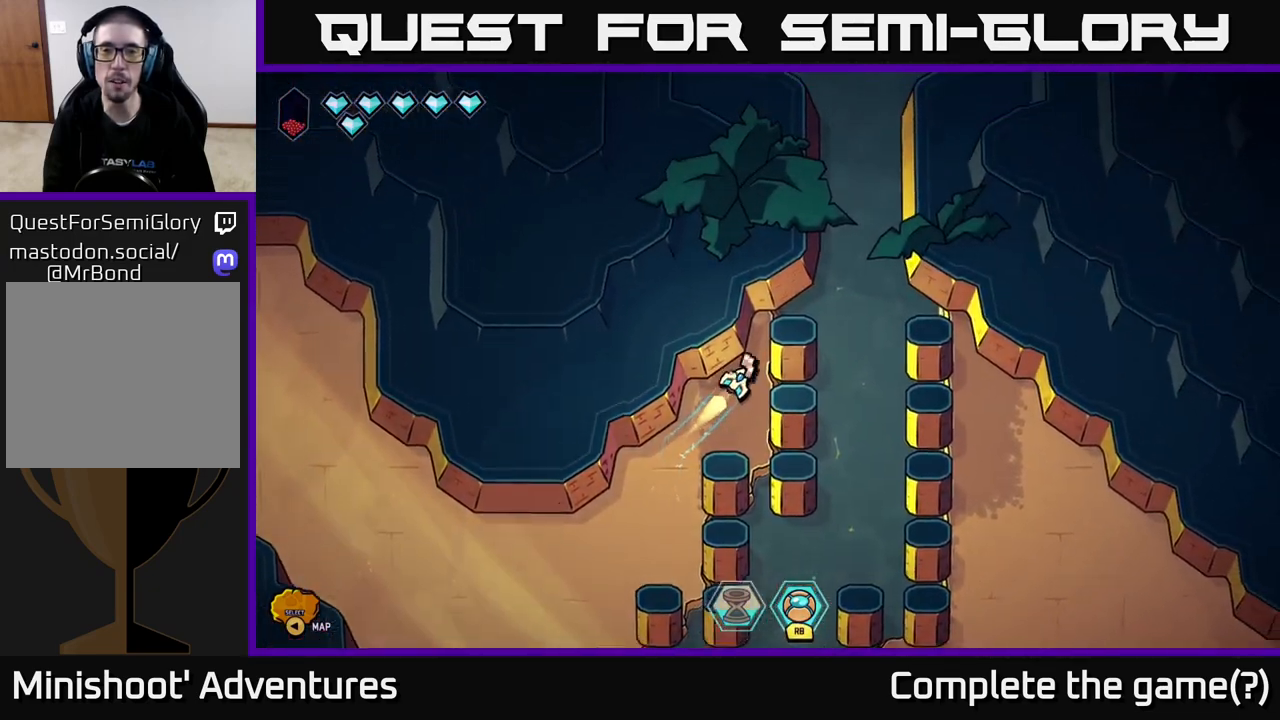
{"buttons": [], "left_stick": "center", "right_stick": "center", "events": [[33, "left_stick", "center"], [483, "right_stick", "center"]]}
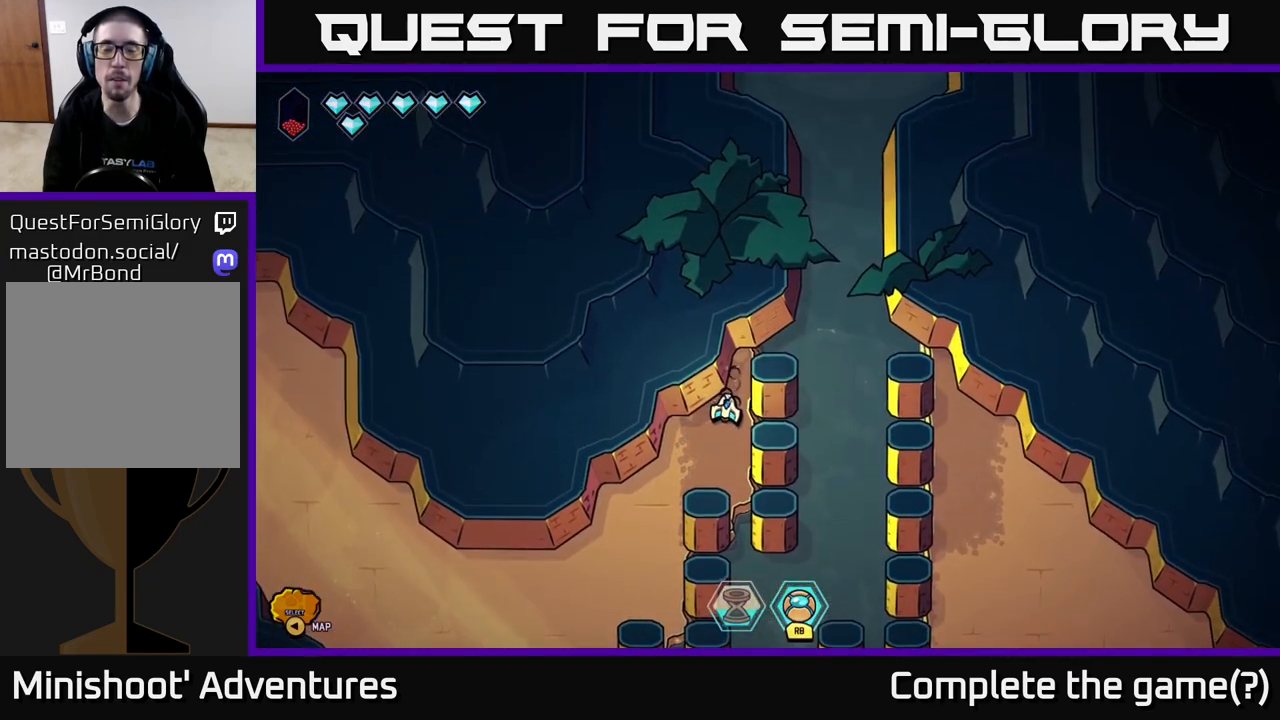
{"buttons": [], "left_stick": "center", "right_stick": "center", "events": [[150, "SELECT", "down"], [250, "SELECT", "up"]]}
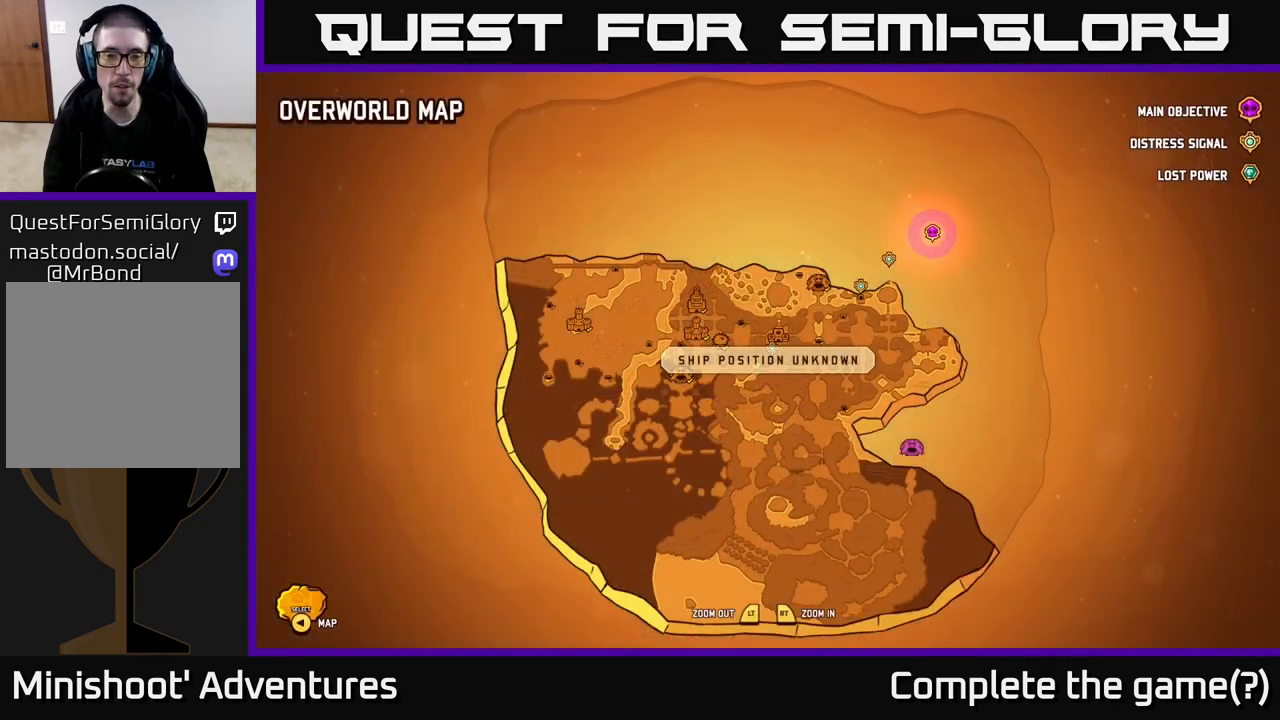
{"buttons": [], "left_stick": "center", "right_stick": "center", "events": []}
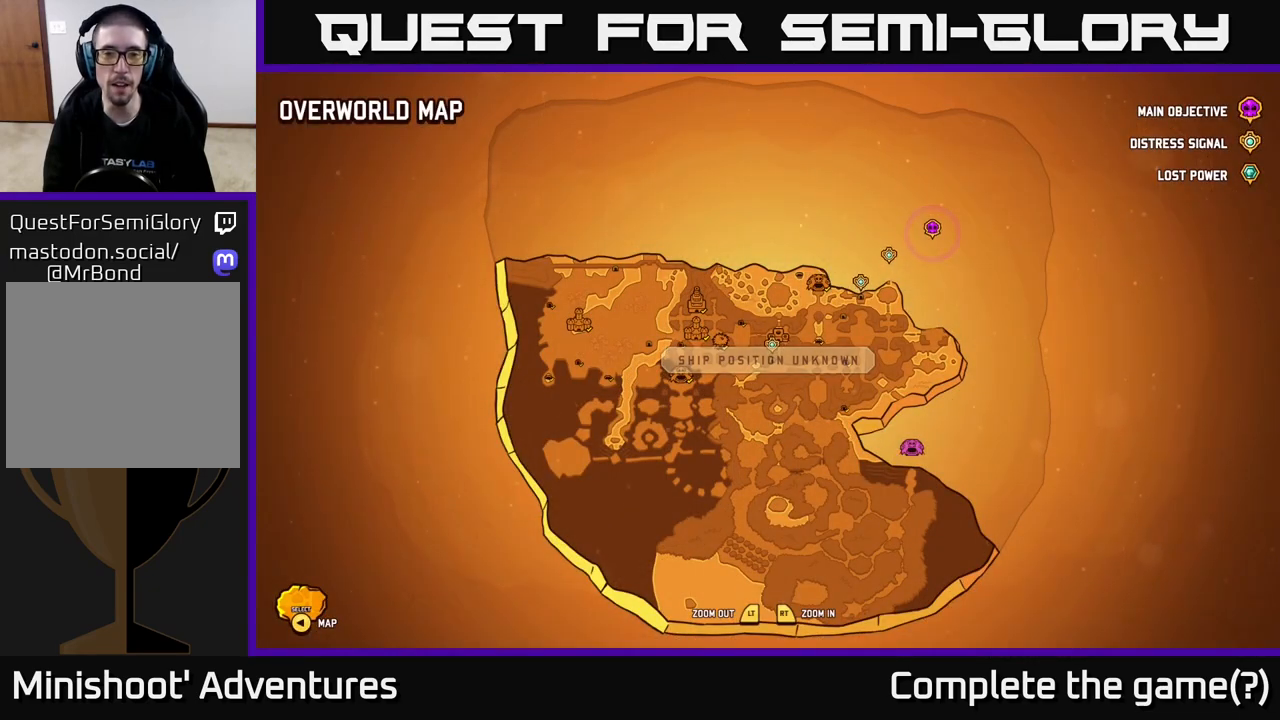
{"buttons": [], "left_stick": "center", "right_stick": "center", "events": []}
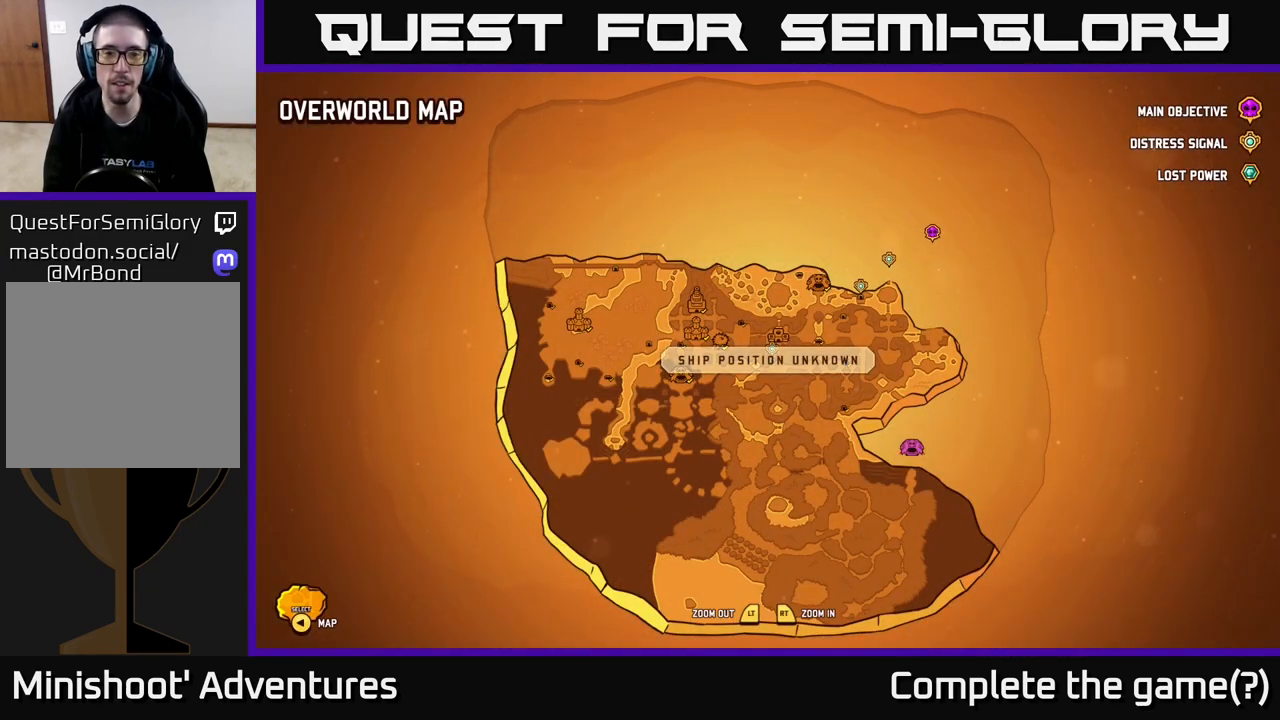
{"buttons": [], "left_stick": "center", "right_stick": "center", "events": []}
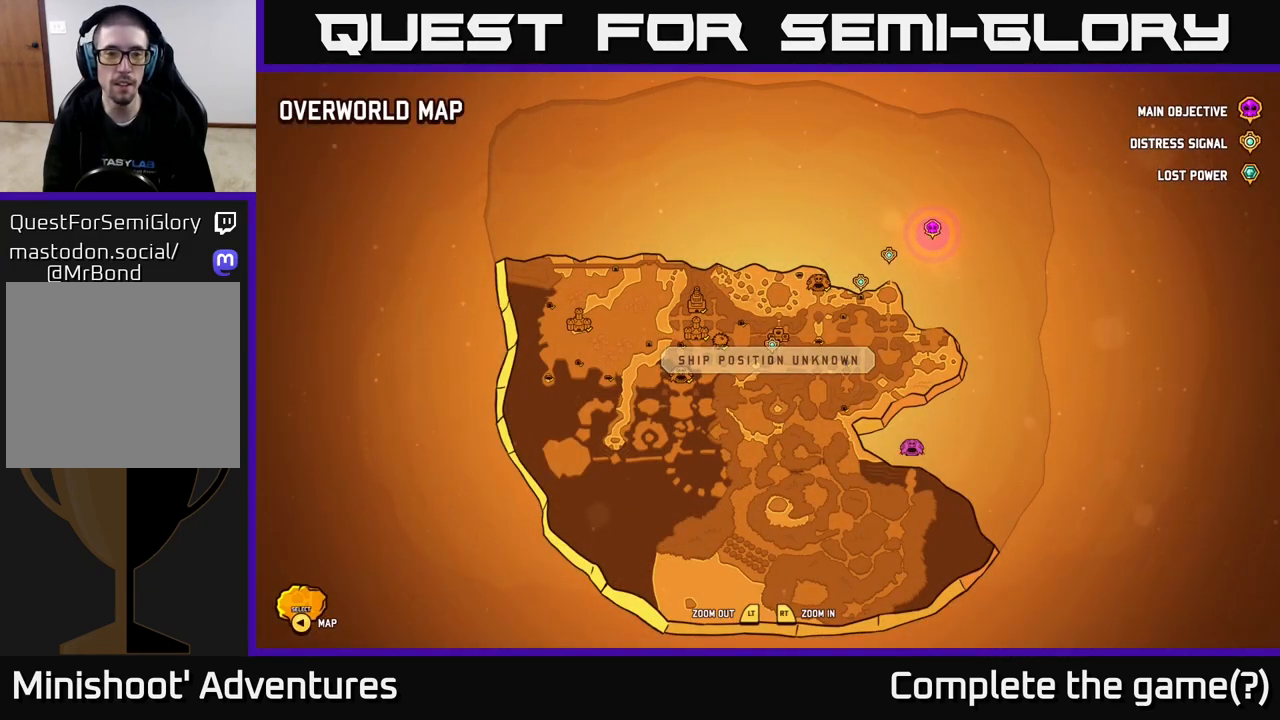
{"buttons": [], "left_stick": "center", "right_stick": "center", "events": []}
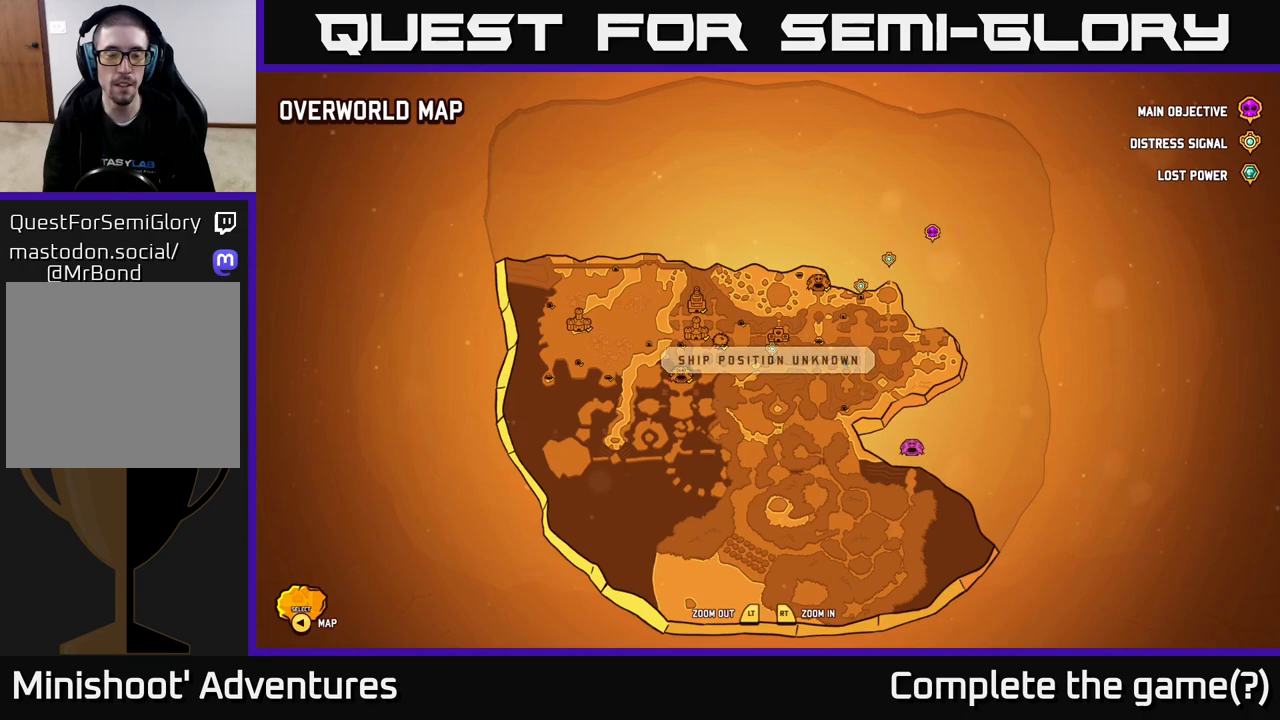
{"buttons": [], "left_stick": "center", "right_stick": "center", "events": []}
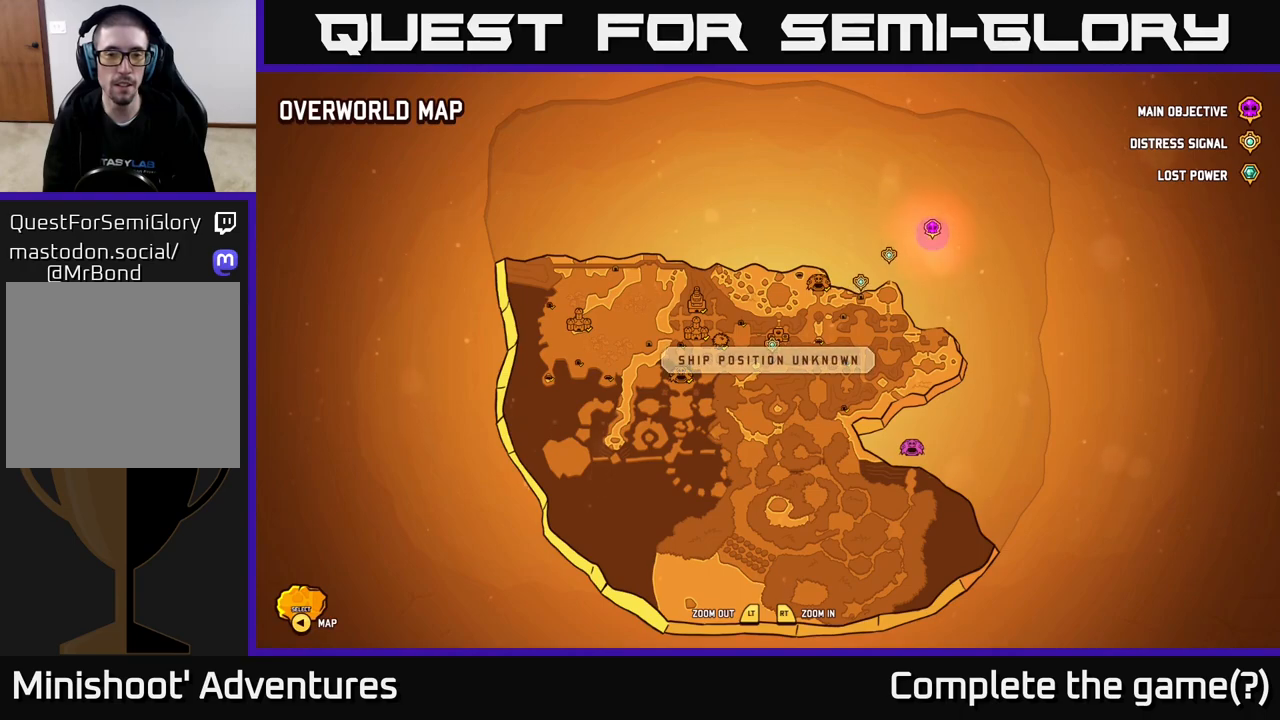
{"buttons": [], "left_stick": "center", "right_stick": "center", "events": []}
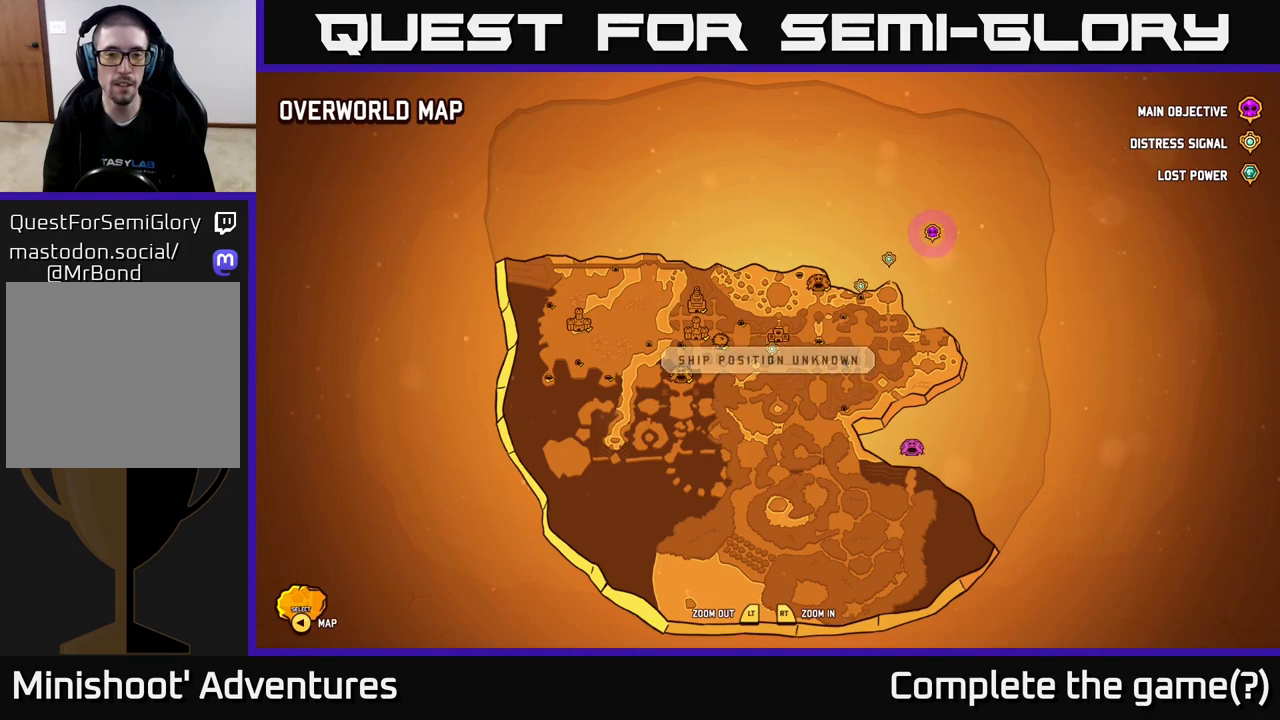
{"buttons": ["SELECT"], "left_stick": "center", "right_stick": "center", "events": [[500, "SELECT", "down"]]}
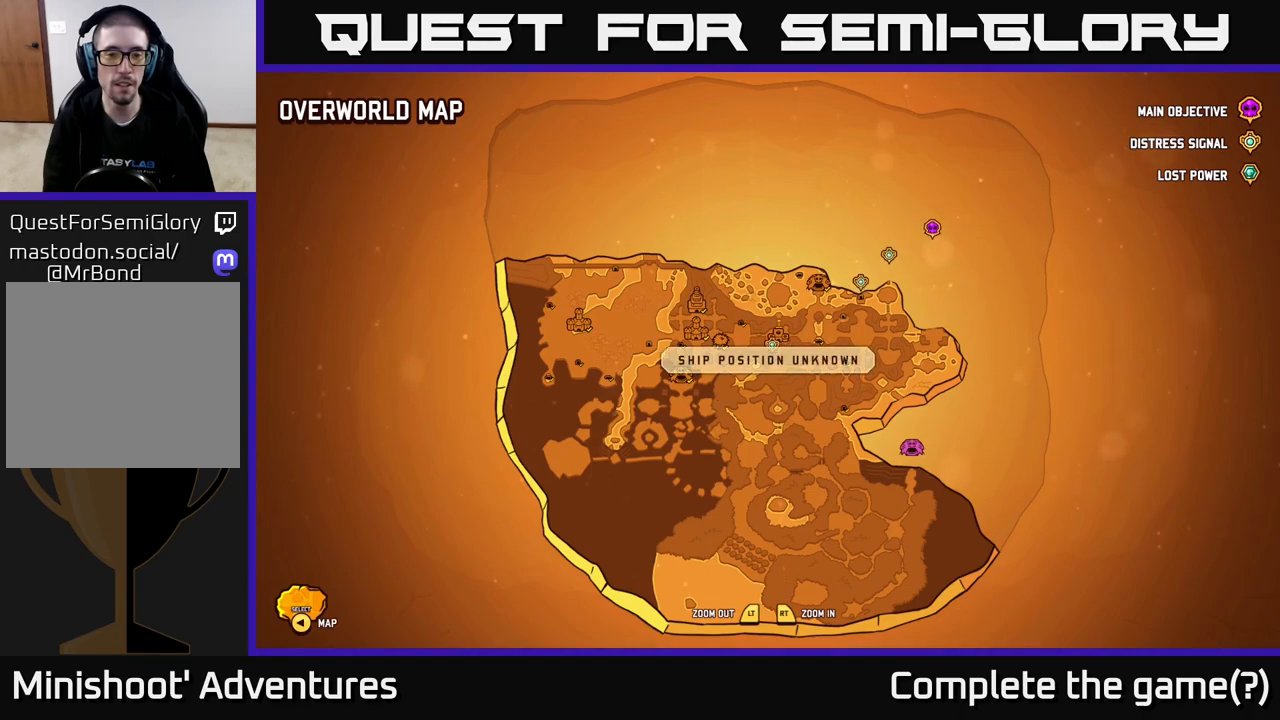
{"buttons": ["L2"], "left_stick": "down-left", "right_stick": "center", "events": [[67, "SELECT", "up"], [250, "left_stick", "down-left"], [483, "L2", "down"]]}